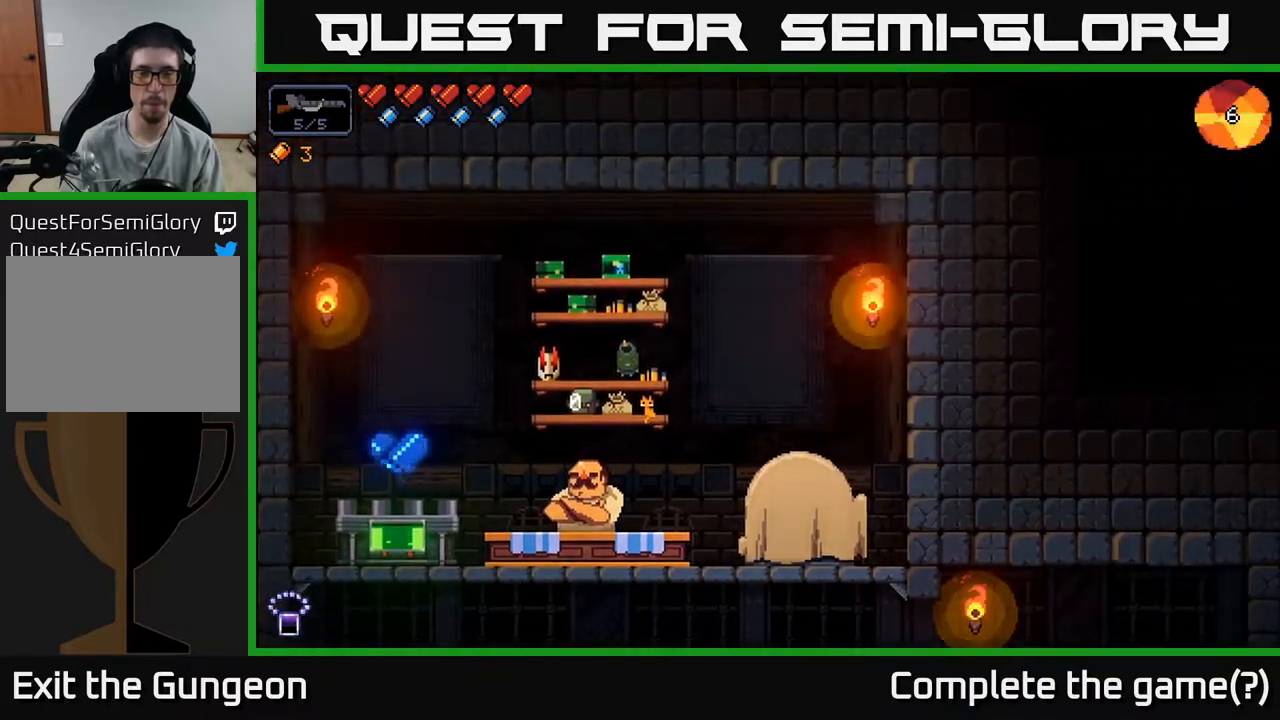
Gameplay with a controller (Xbox layout); each line is a JSON object with the inputs held at the frame after it. "events" lists button and stick changes between this image and that frame as [ms after this image, input, new state], when the widget could be followed in between.
{"buttons": [], "left_stick": "center", "right_stick": "center", "events": []}
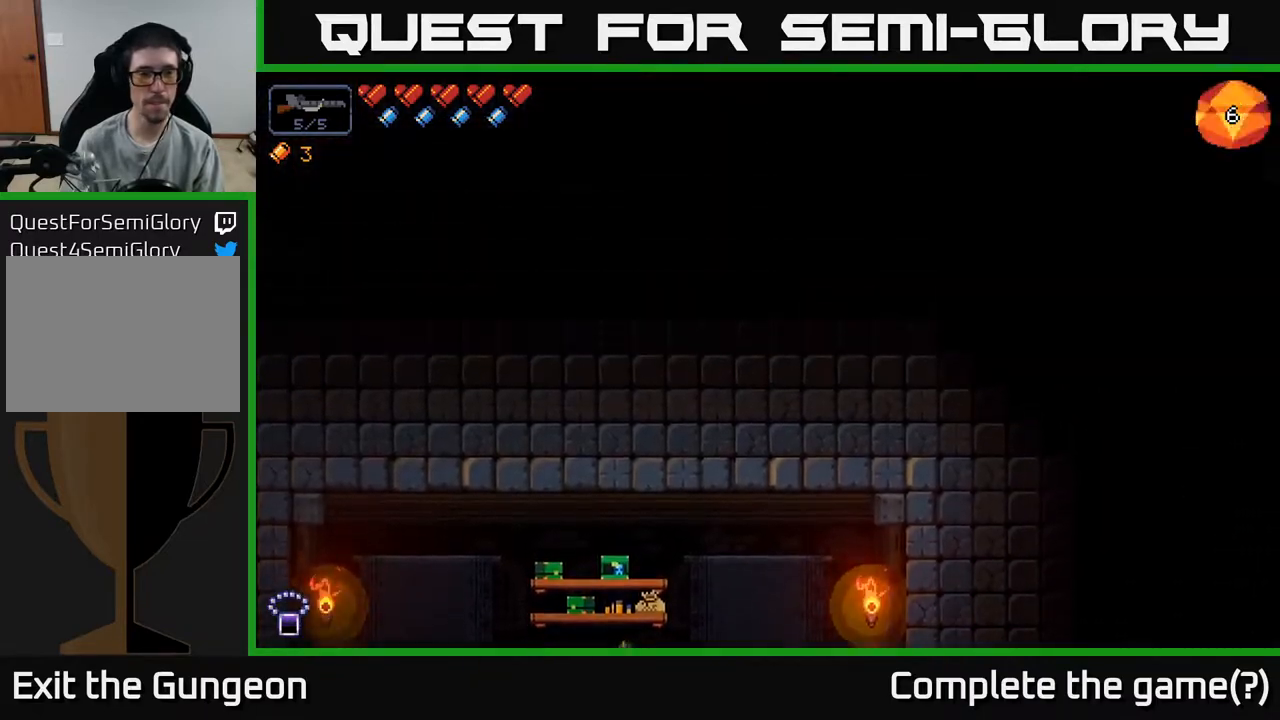
{"buttons": [], "left_stick": "center", "right_stick": "center", "events": []}
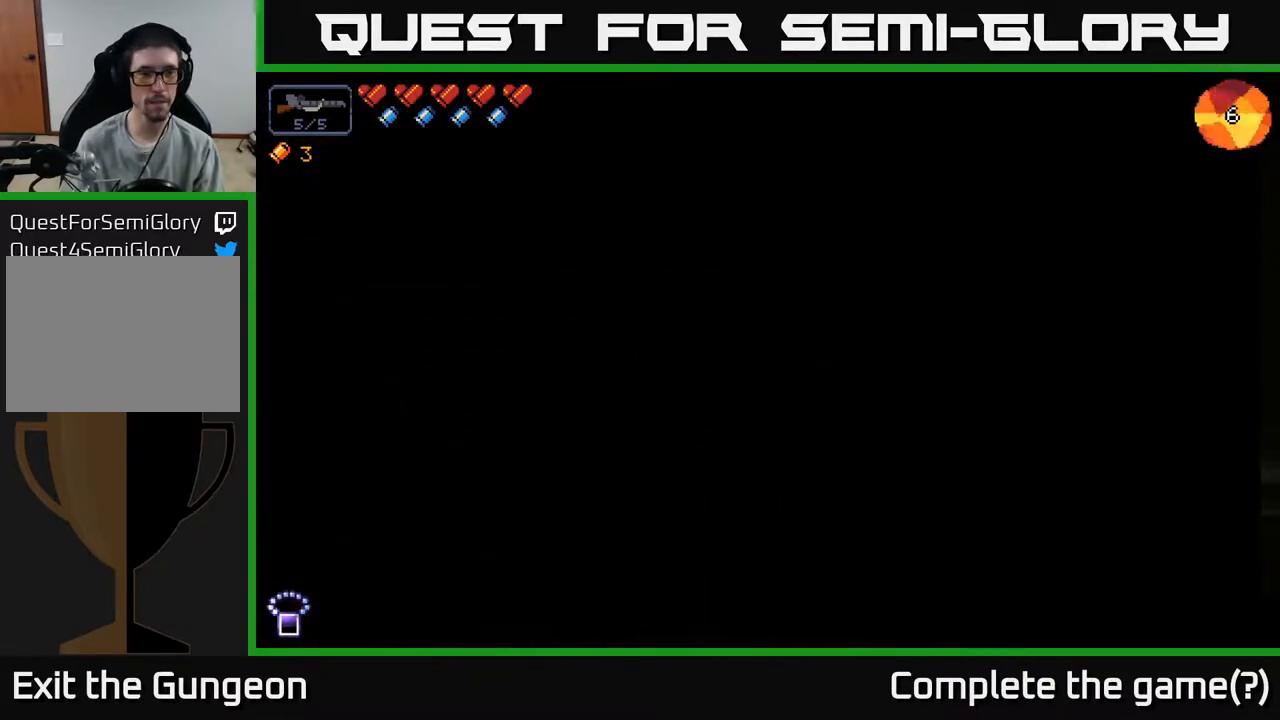
{"buttons": [], "left_stick": "right", "right_stick": "center", "events": [[383, "left_stick", "right"]]}
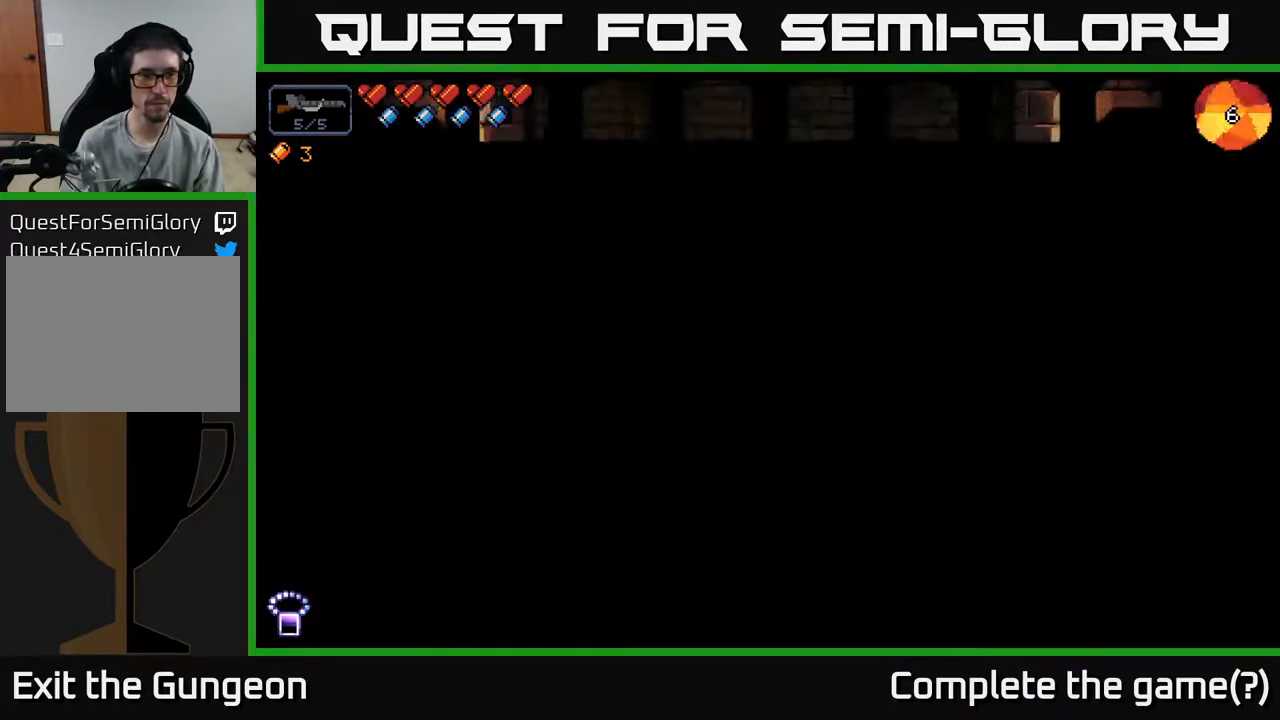
{"buttons": [], "left_stick": "center", "right_stick": "center", "events": [[217, "left_stick", "center"]]}
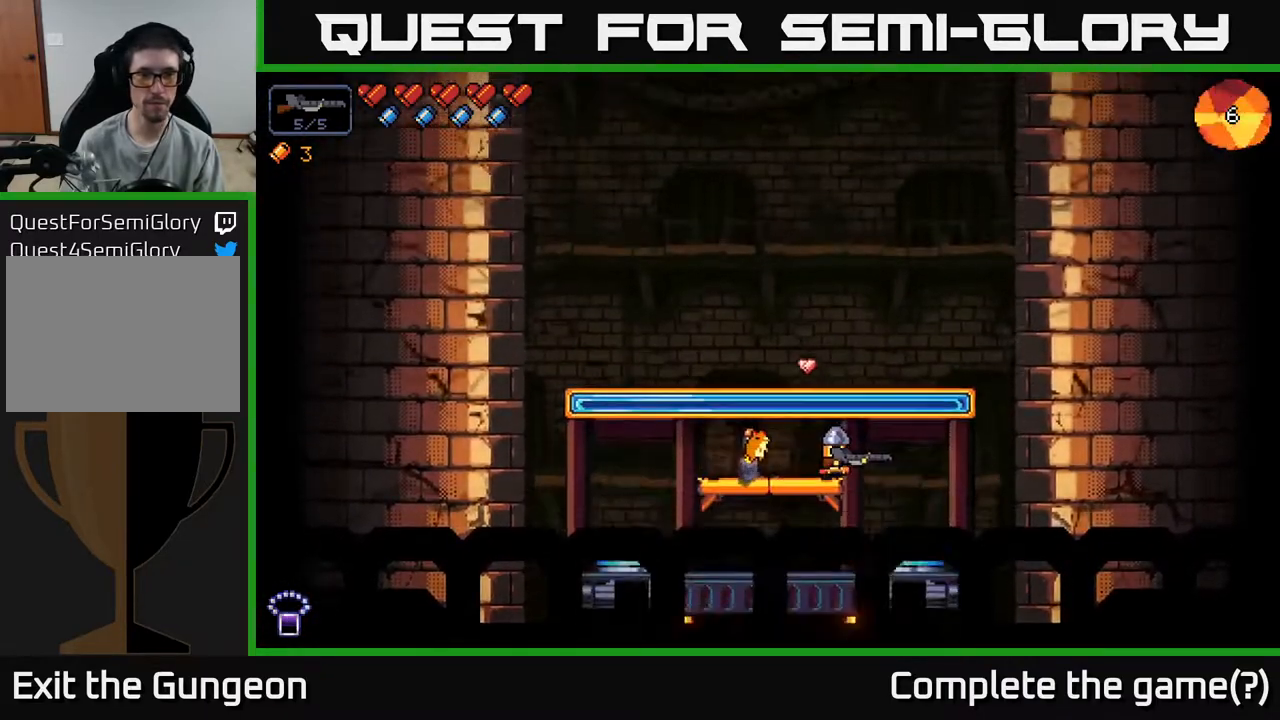
{"buttons": [], "left_stick": "right", "right_stick": "up-left", "events": [[250, "right_stick", "up-left"], [283, "left_stick", "right"]]}
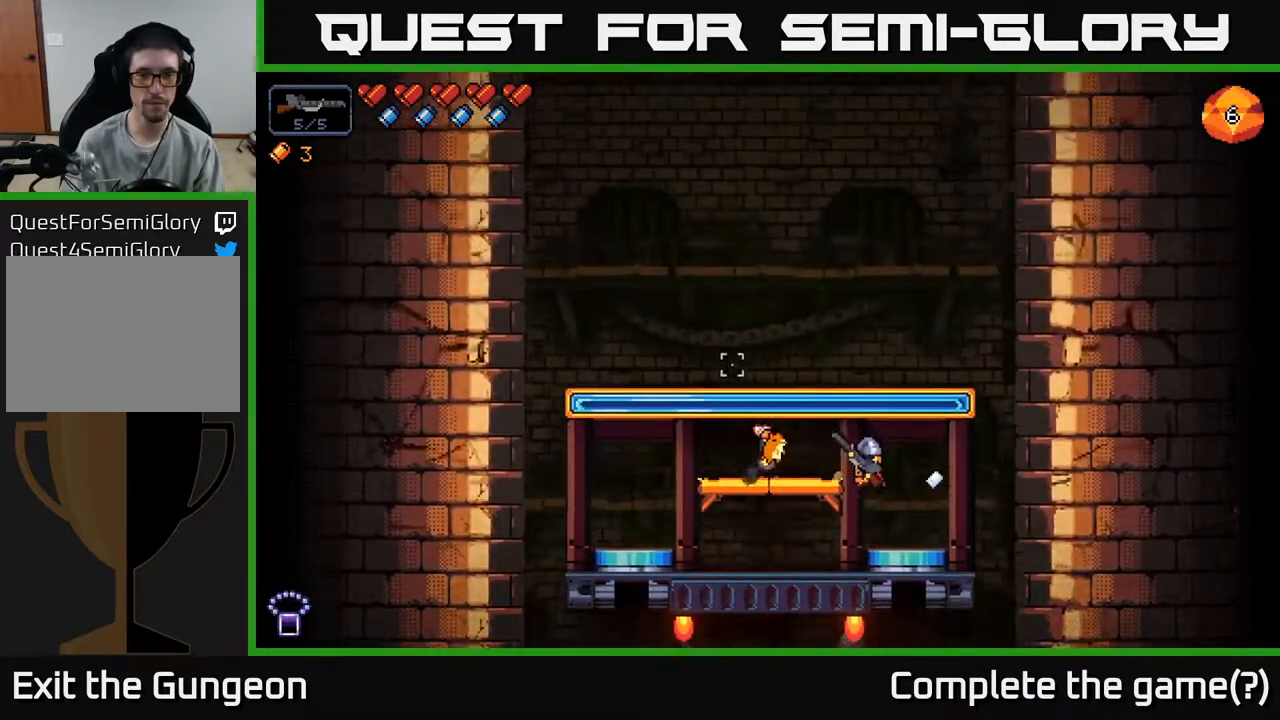
{"buttons": [], "left_stick": "center", "right_stick": "up-left", "events": [[67, "left_stick", "center"]]}
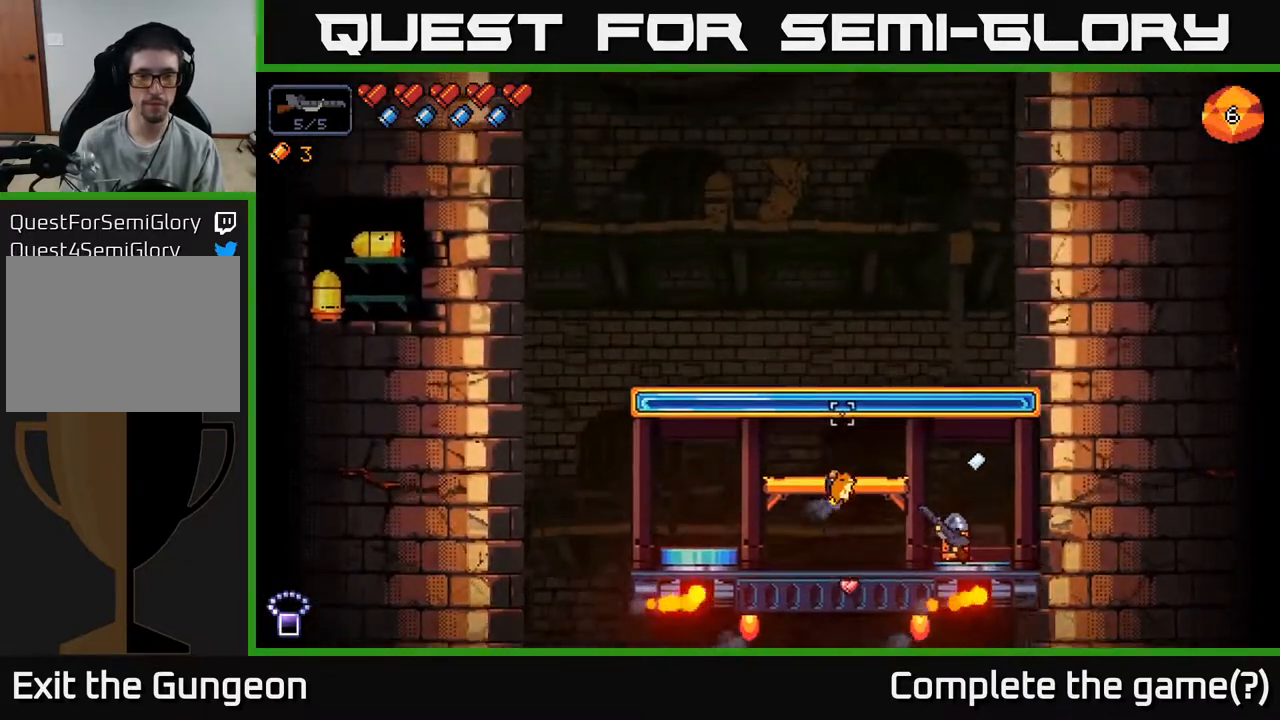
{"buttons": [], "left_stick": "center", "right_stick": "up-left", "events": [[83, "left_stick", "left"], [100, "A", "down"], [300, "A", "up"], [450, "left_stick", "center"]]}
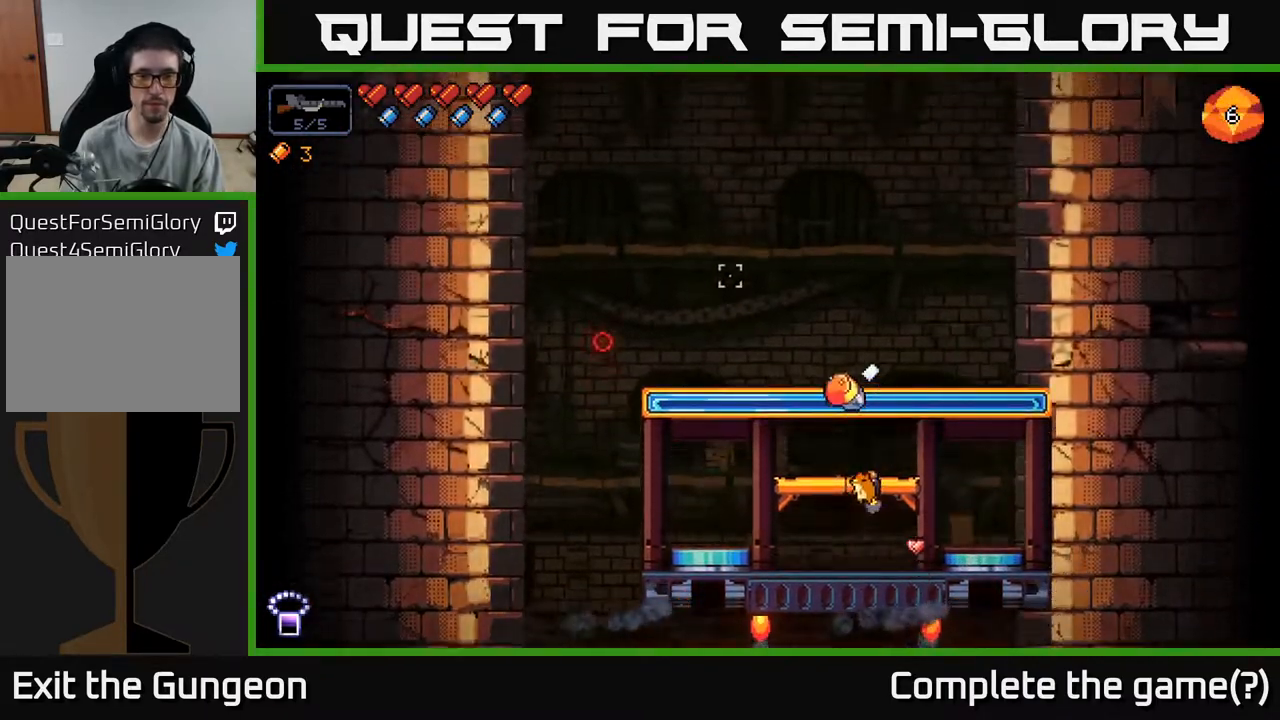
{"buttons": ["A"], "left_stick": "center", "right_stick": "up-left", "events": [[467, "A", "down"]]}
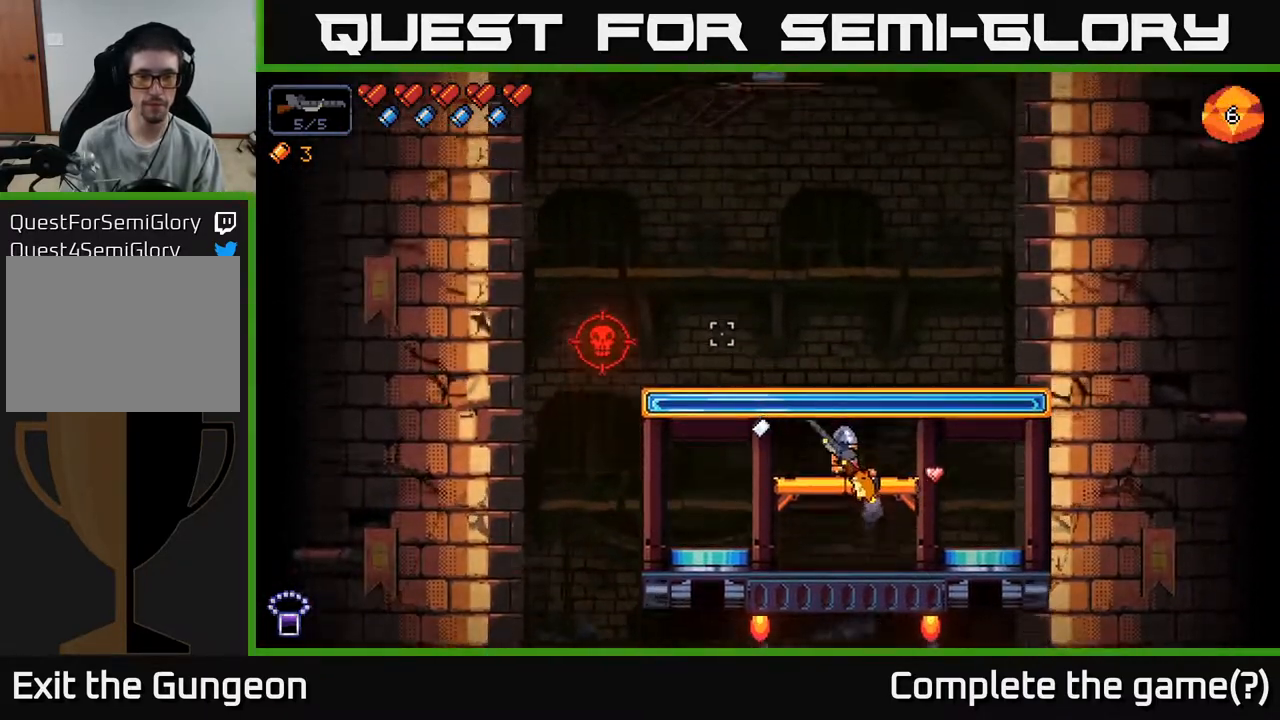
{"buttons": ["R2"], "left_stick": "left", "right_stick": "left", "events": [[67, "right_stick", "left"], [117, "A", "up"], [150, "left_stick", "left"], [500, "R2", "down"]]}
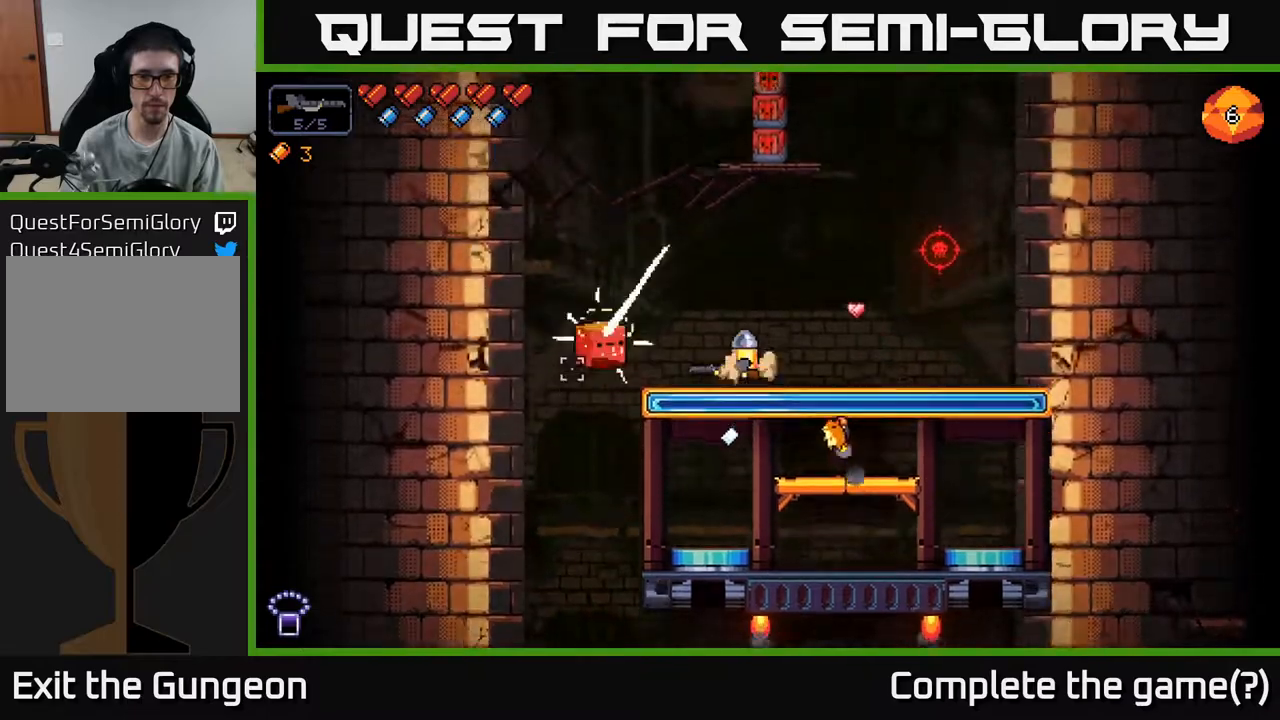
{"buttons": ["R2"], "left_stick": "center", "right_stick": "left", "events": [[50, "left_stick", "center"]]}
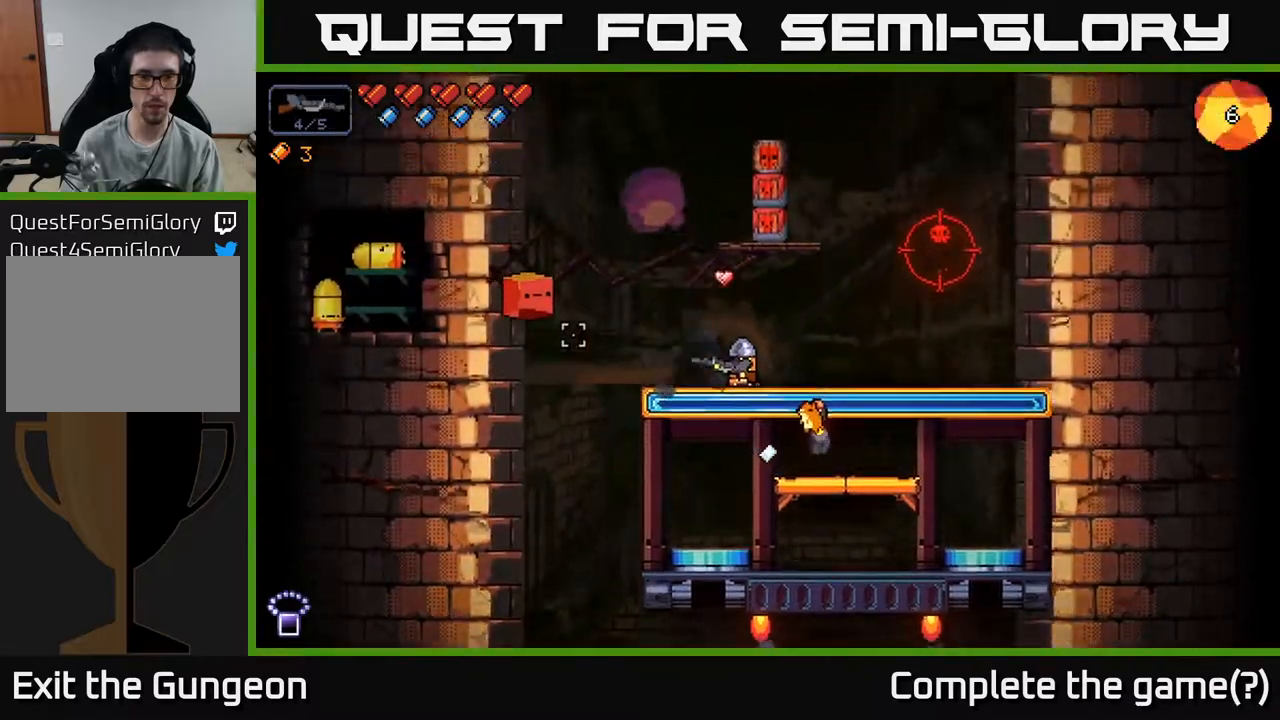
{"buttons": ["R2"], "left_stick": "center", "right_stick": "up-left", "events": [[17, "left_stick", "left"], [167, "right_stick", "up-left"], [233, "left_stick", "center"]]}
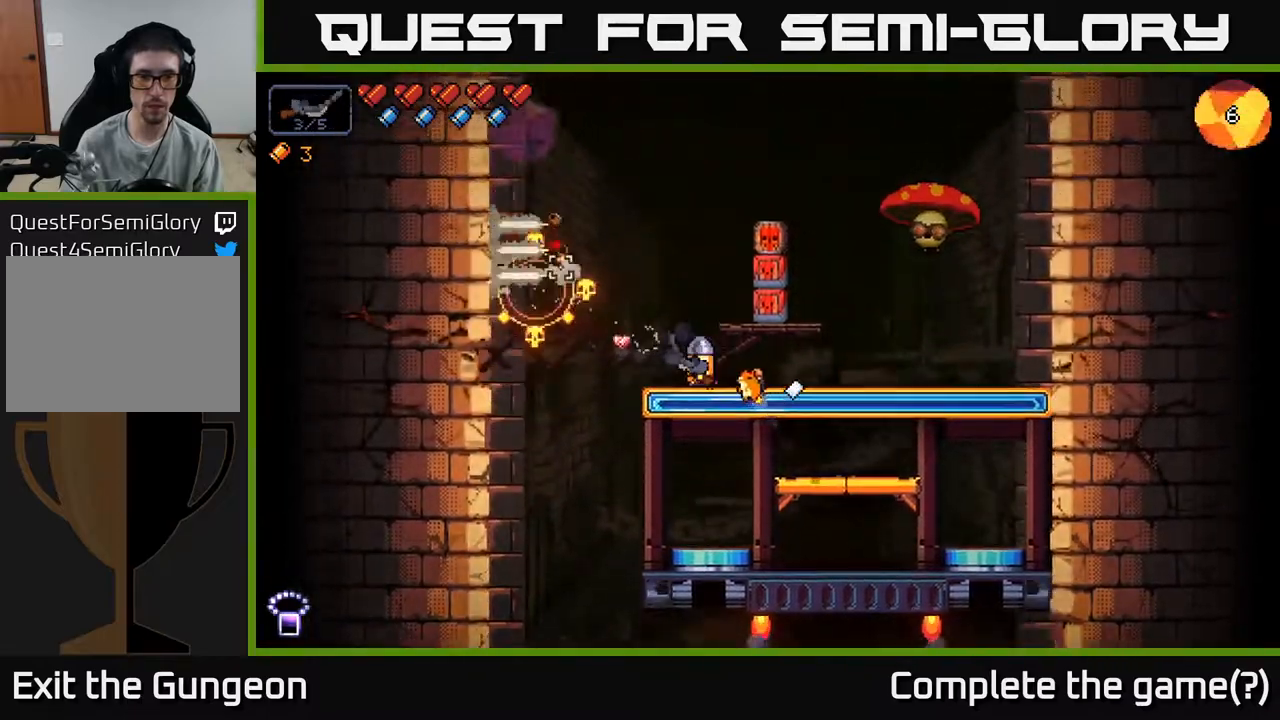
{"buttons": ["R2"], "left_stick": "left", "right_stick": "up-right", "events": [[33, "left_stick", "right"], [117, "R2", "up"], [167, "left_stick", "left"], [283, "right_stick", "up-right"], [333, "left_stick", "center"], [383, "R2", "down"], [433, "left_stick", "left"]]}
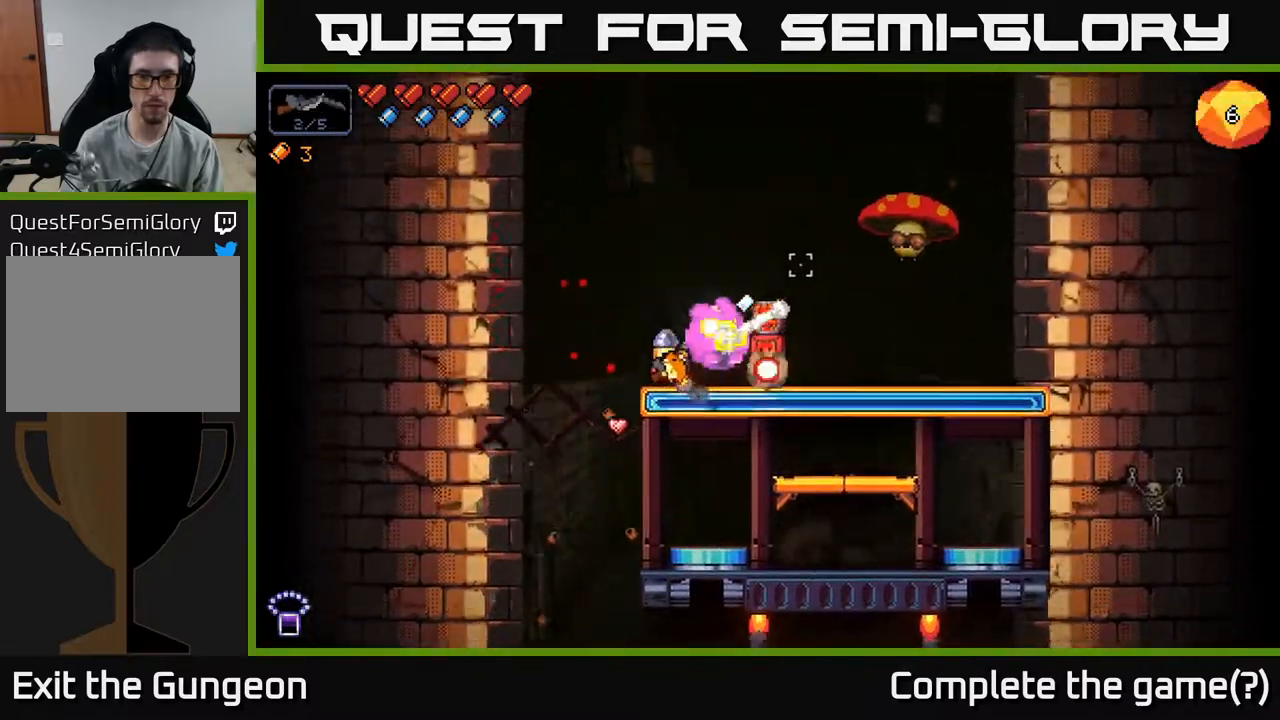
{"buttons": ["A", "R2"], "left_stick": "right", "right_stick": "up-right", "events": [[83, "left_stick", "center"], [150, "A", "down"], [183, "left_stick", "left"], [317, "left_stick", "right"]]}
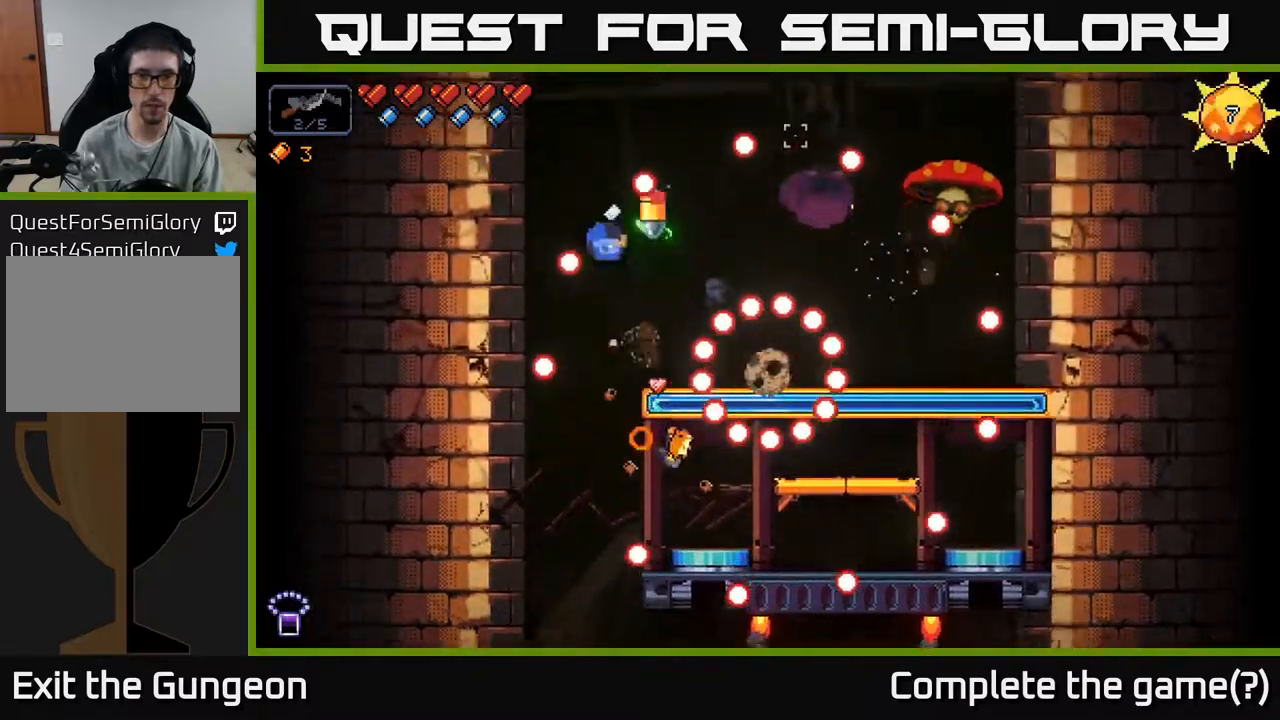
{"buttons": [], "left_stick": "right", "right_stick": "up-right", "events": [[33, "R2", "up"], [83, "A", "up"], [150, "A", "down"], [417, "A", "up"]]}
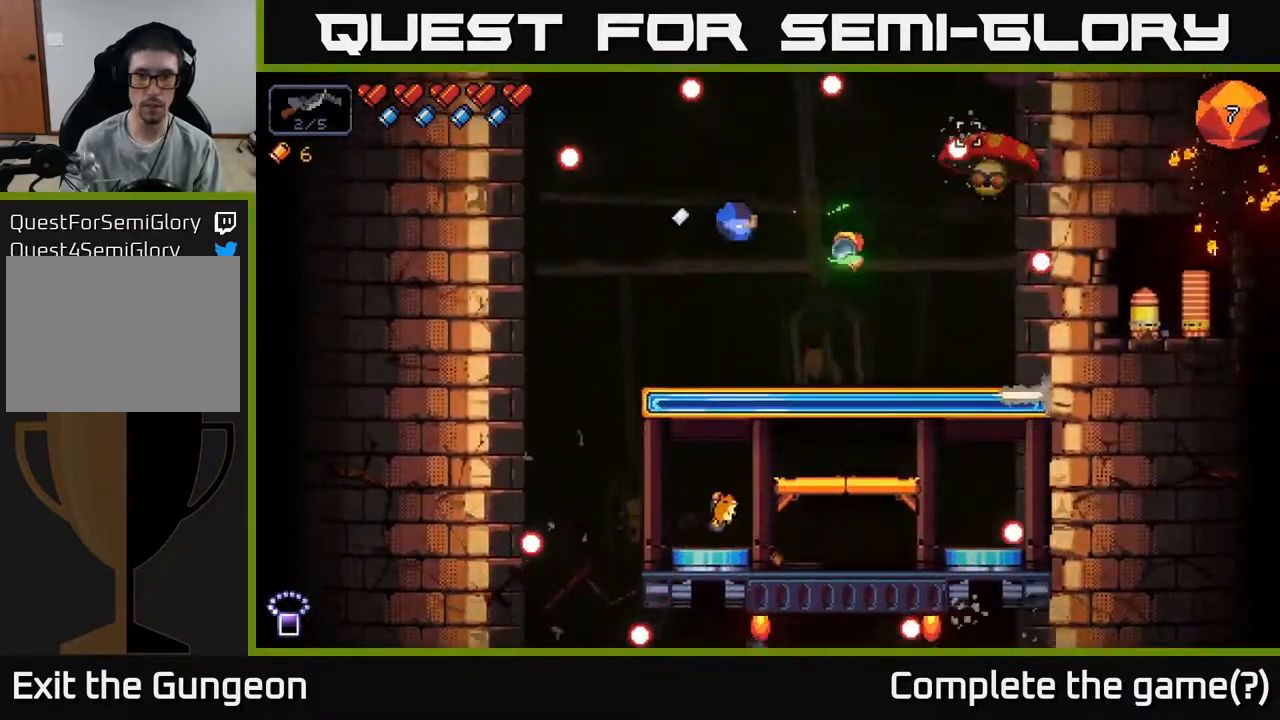
{"buttons": ["R2"], "left_stick": "center", "right_stick": "up-right", "events": [[17, "left_stick", "center"], [100, "R2", "down"], [100, "left_stick", "left"], [267, "left_stick", "center"]]}
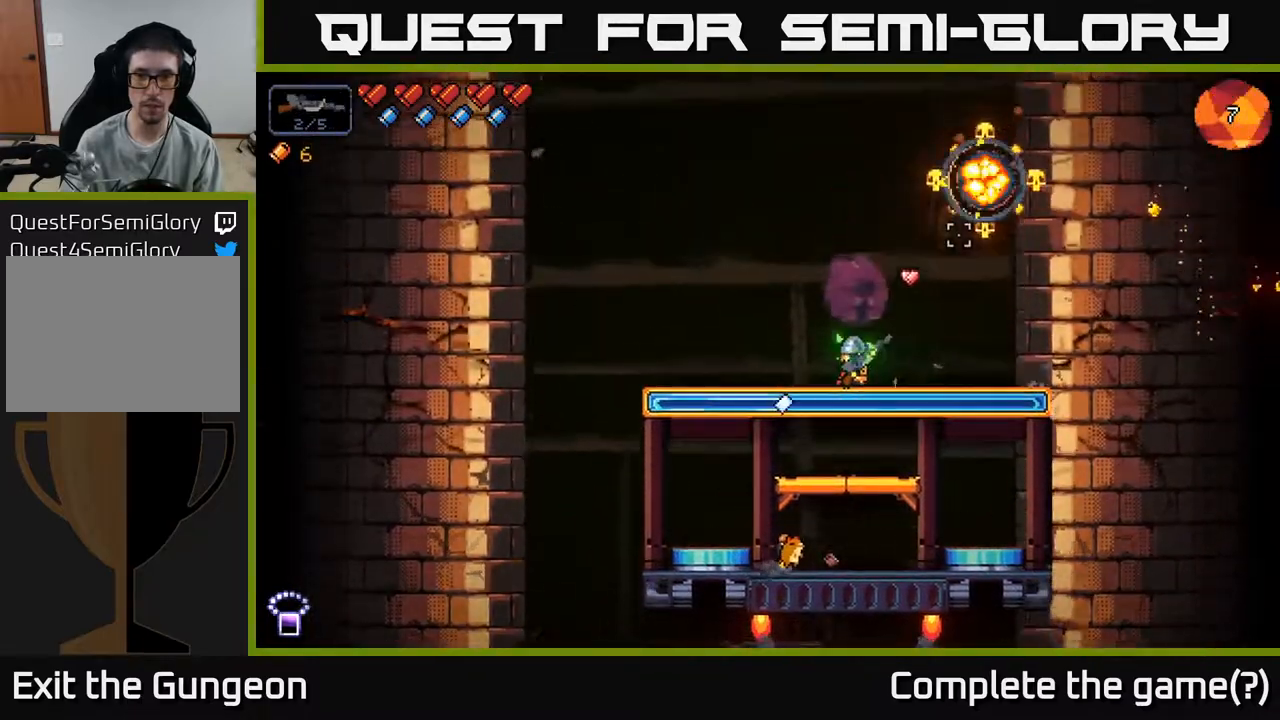
{"buttons": ["A"], "left_stick": "down", "right_stick": "up-right", "events": [[17, "left_stick", "left"], [217, "left_stick", "center"], [233, "R2", "up"], [367, "left_stick", "down"], [400, "A", "down"]]}
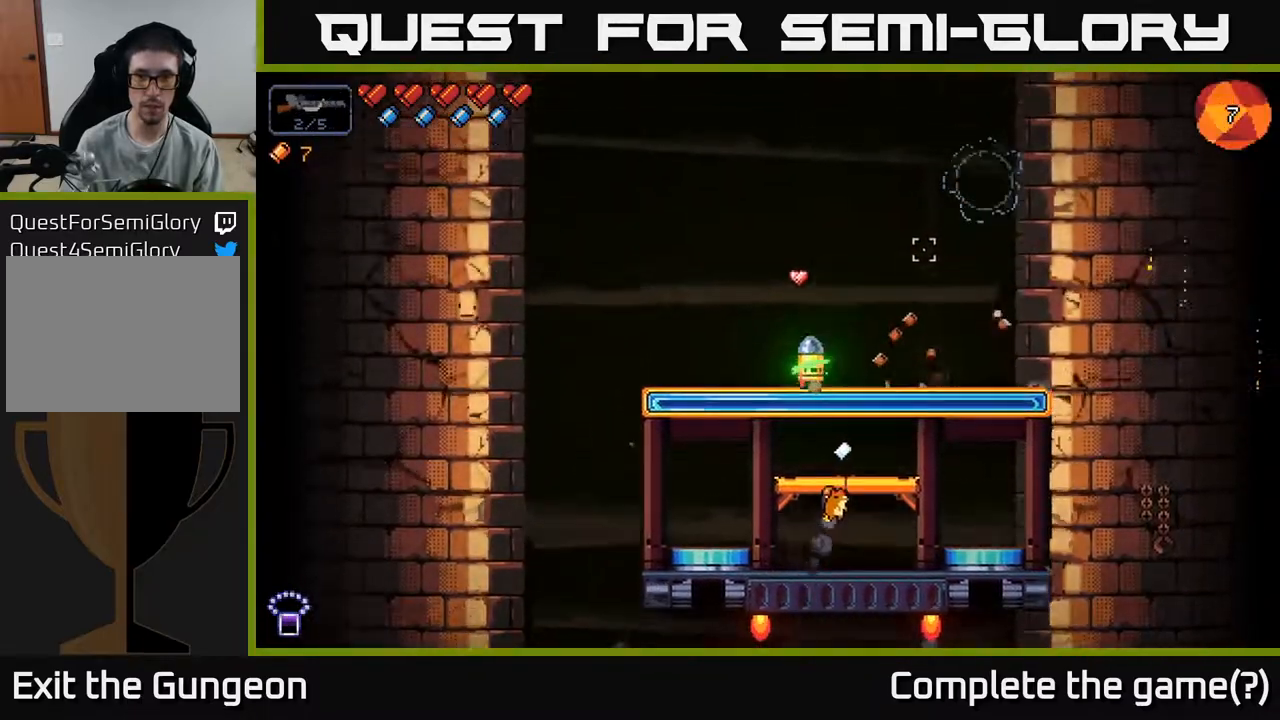
{"buttons": [], "left_stick": "center", "right_stick": "up-right", "events": [[17, "A", "up"], [67, "left_stick", "center"], [133, "left_stick", "left"], [483, "left_stick", "center"]]}
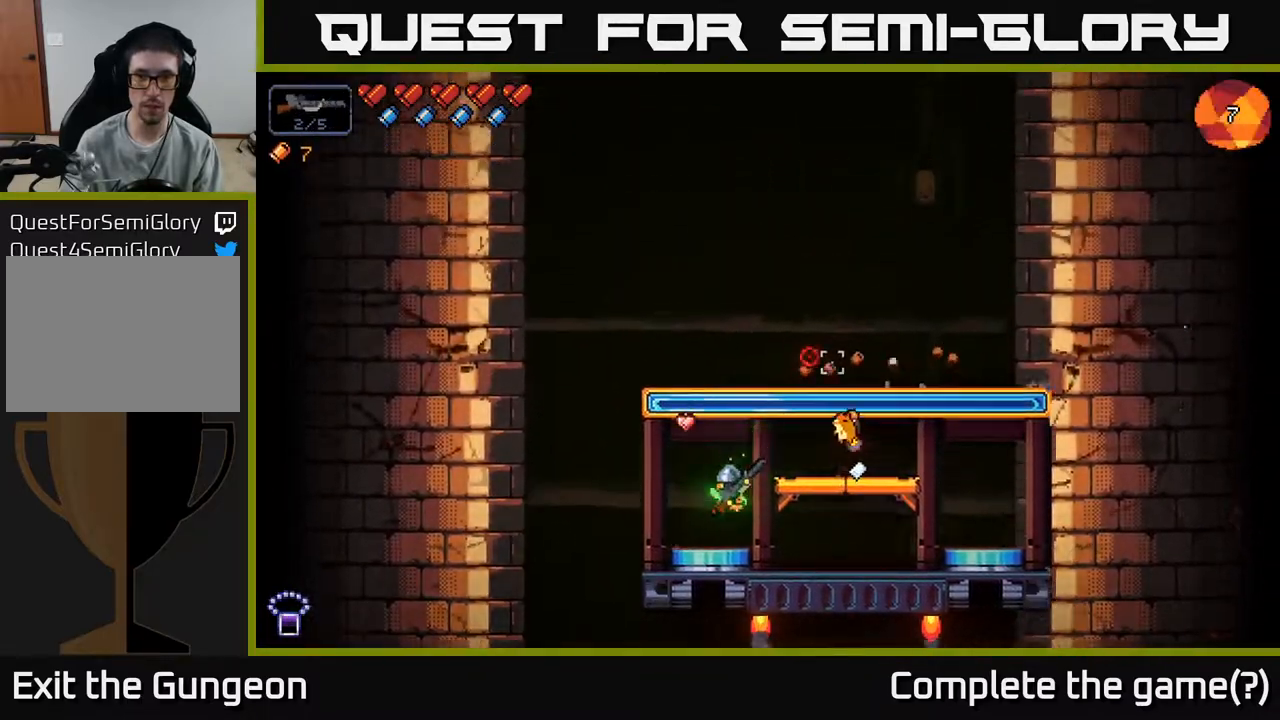
{"buttons": ["A"], "left_stick": "center", "right_stick": "up-right", "events": [[433, "A", "down"]]}
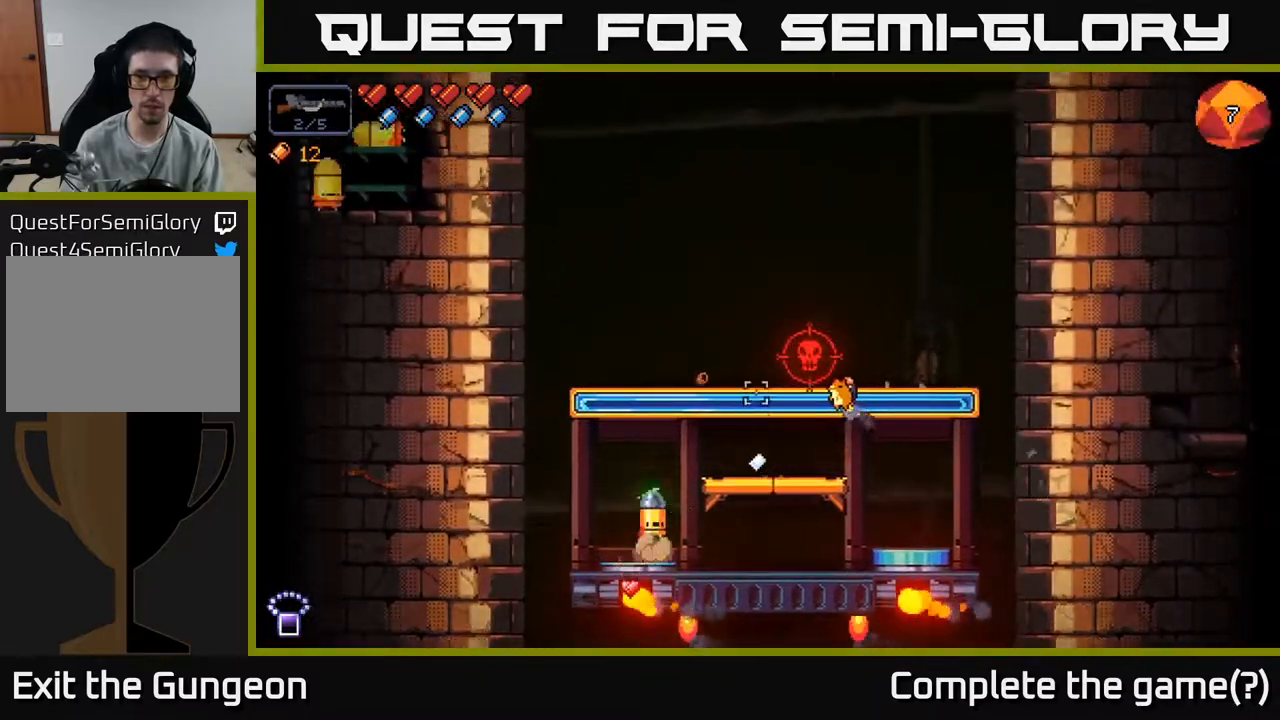
{"buttons": [], "left_stick": "right", "right_stick": "up-right", "events": [[150, "left_stick", "right"], [233, "A", "up"], [333, "left_stick", "center"], [433, "left_stick", "right"]]}
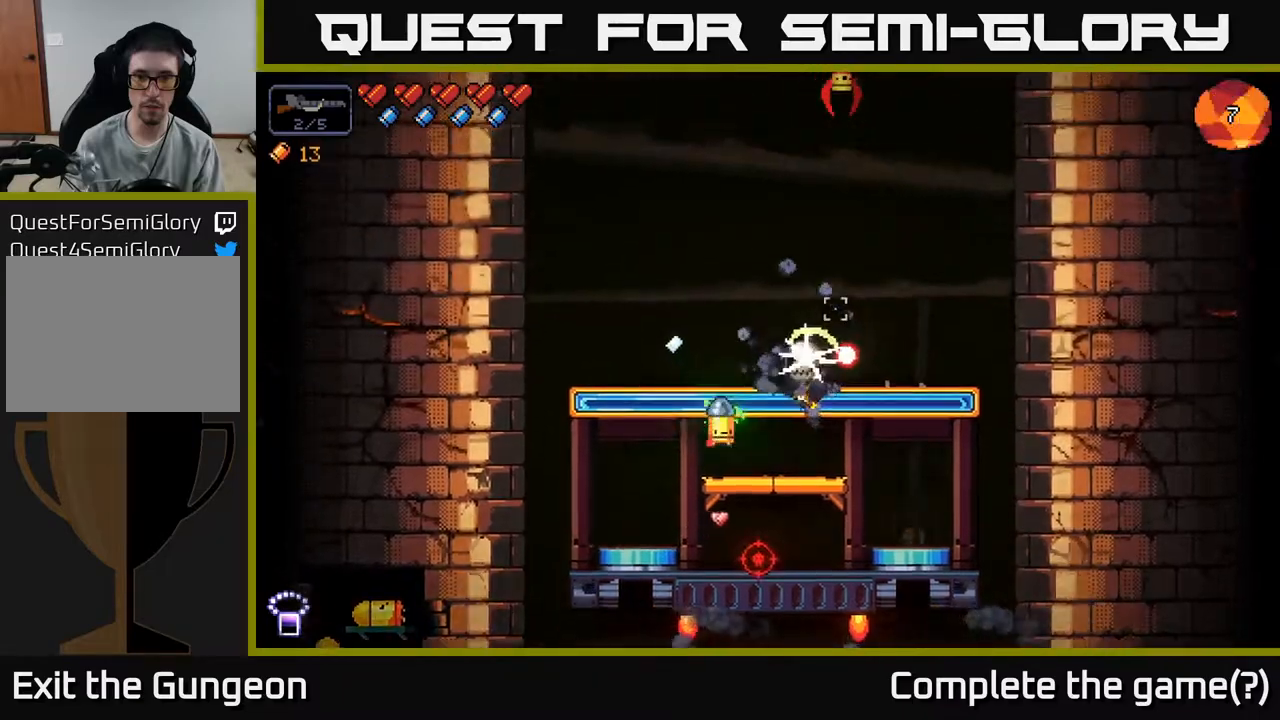
{"buttons": ["R2"], "left_stick": "center", "right_stick": "up-right", "events": [[33, "R2", "down"], [50, "left_stick", "center"]]}
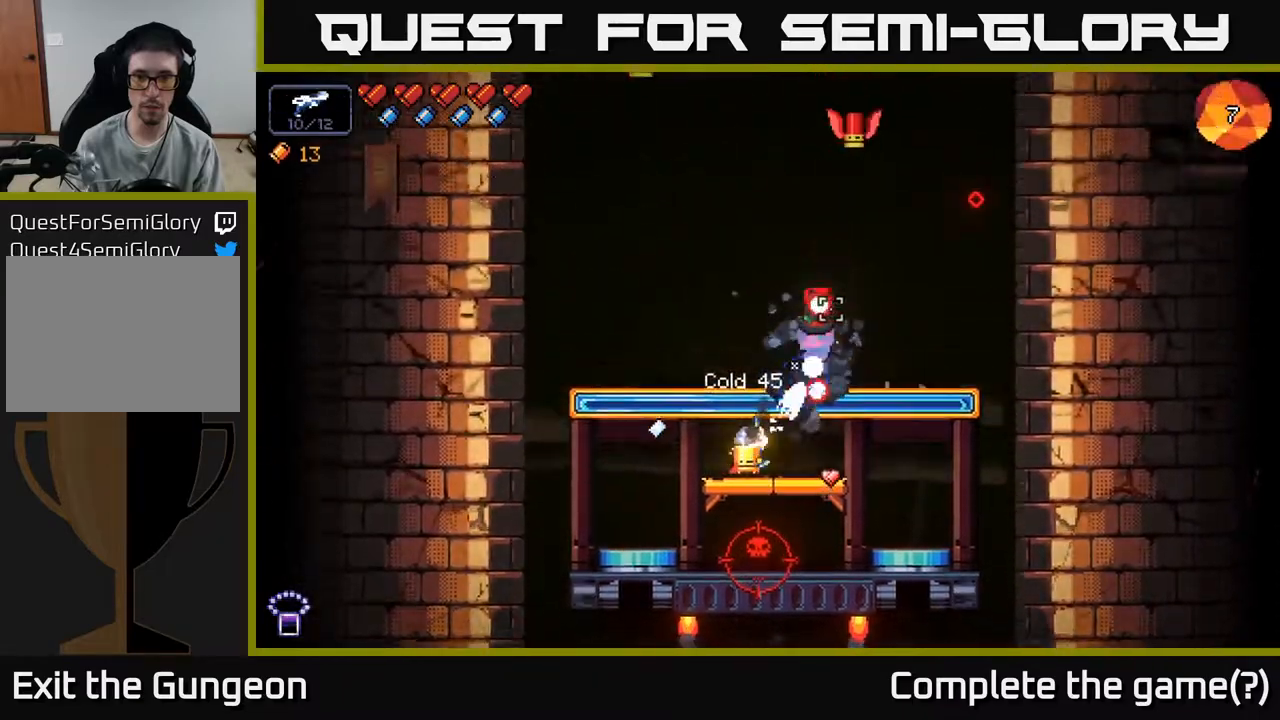
{"buttons": ["R2"], "left_stick": "left", "right_stick": "up-right", "events": [[250, "left_stick", "left"], [367, "left_stick", "center"], [500, "left_stick", "left"]]}
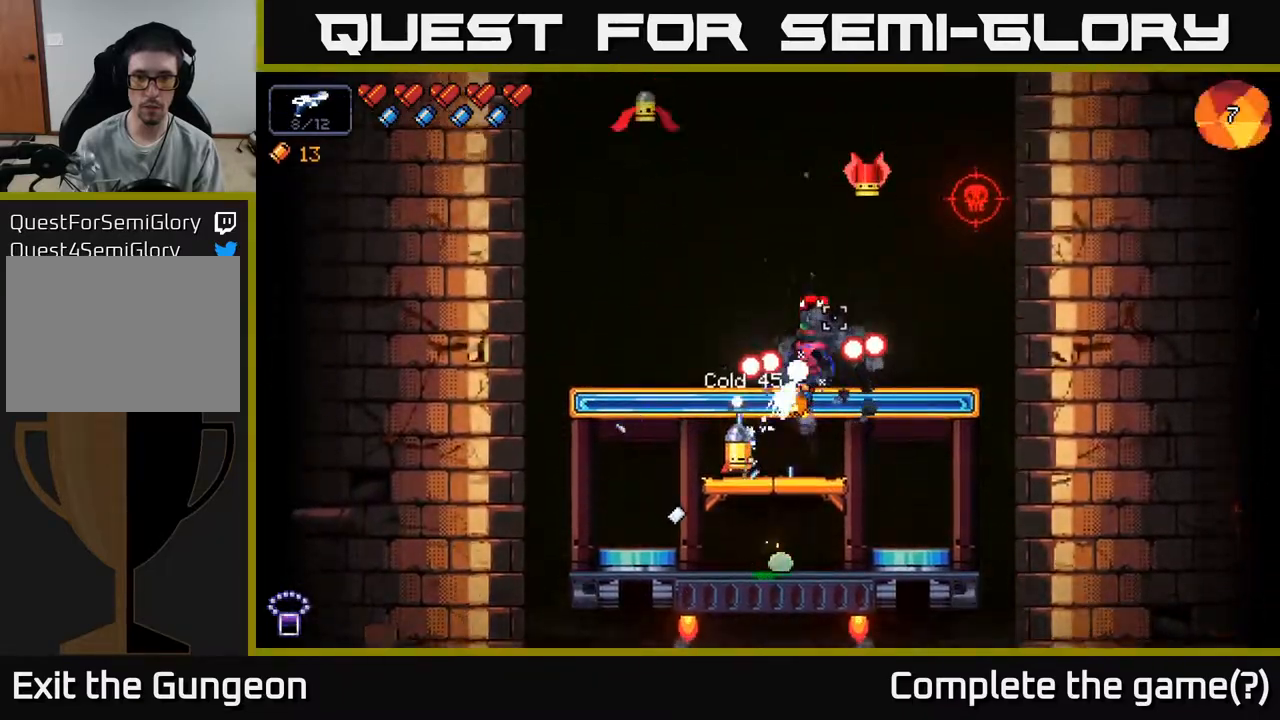
{"buttons": [], "left_stick": "center", "right_stick": "up-right", "events": [[150, "left_stick", "center"], [250, "left_stick", "left"], [417, "left_stick", "center"], [450, "R2", "up"]]}
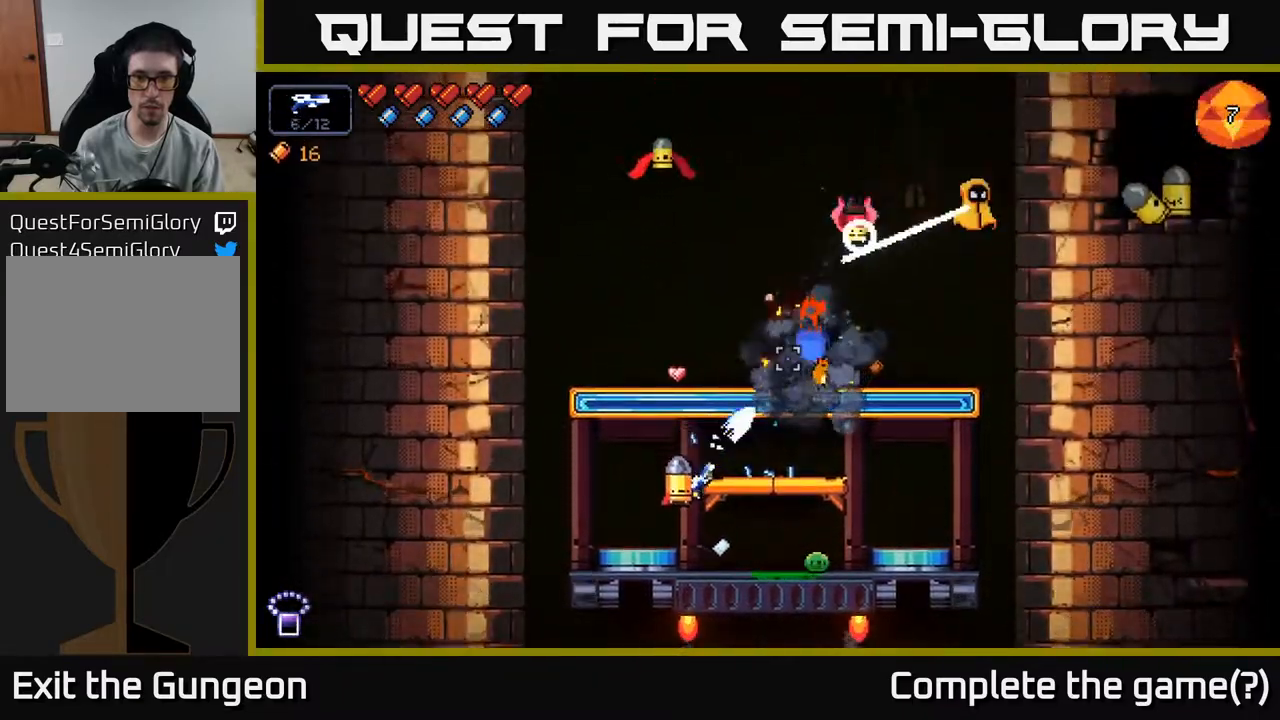
{"buttons": ["R2"], "left_stick": "center", "right_stick": "right", "events": [[17, "left_stick", "right"], [17, "right_stick", "right"], [183, "R2", "down"], [217, "left_stick", "center"]]}
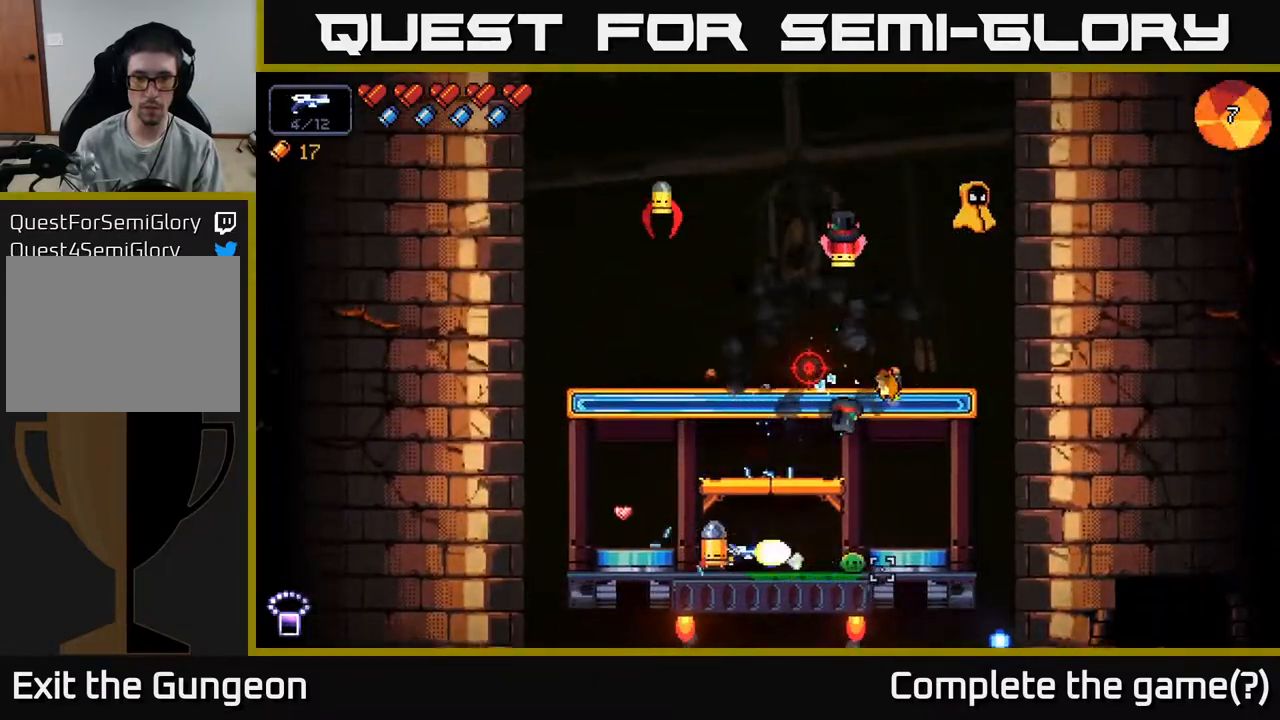
{"buttons": [], "left_stick": "center", "right_stick": "up", "events": [[33, "left_stick", "left"], [150, "left_stick", "center"], [217, "R2", "up"], [400, "right_stick", "up"]]}
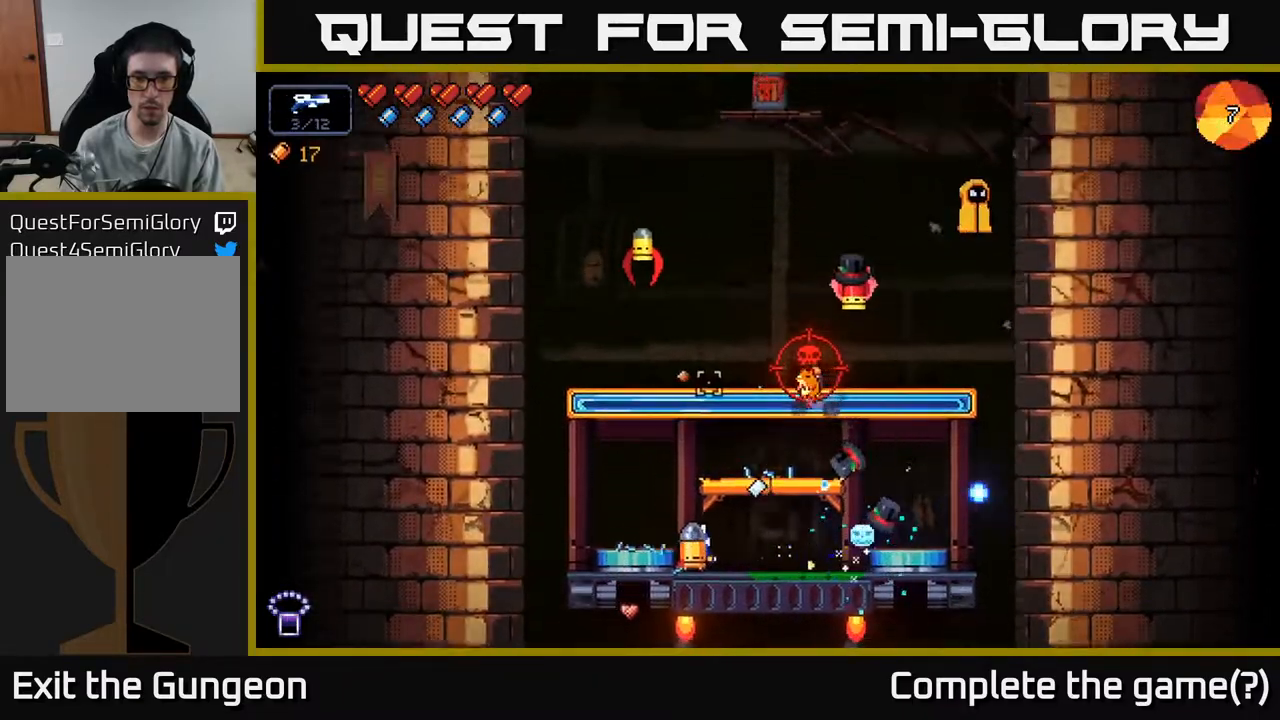
{"buttons": ["R2"], "left_stick": "center", "right_stick": "up", "events": [[17, "R2", "down"]]}
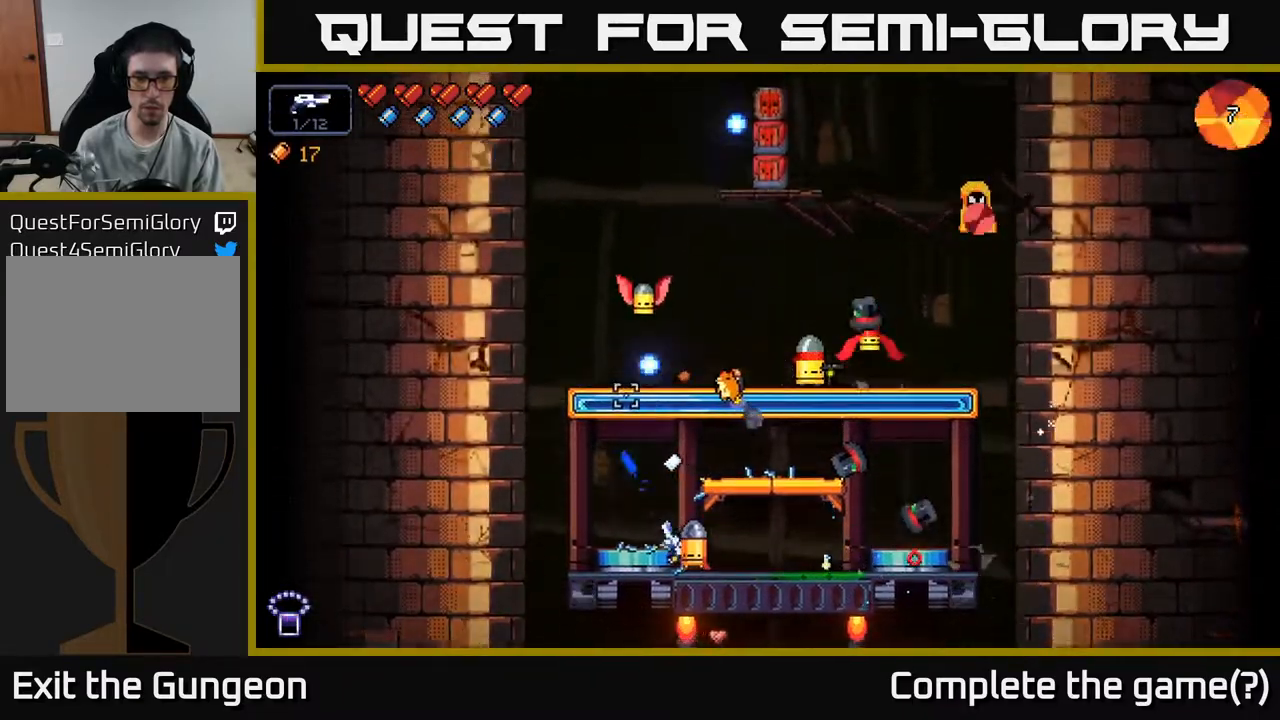
{"buttons": ["R2"], "left_stick": "center", "right_stick": "up-right", "events": [[367, "right_stick", "up-right"]]}
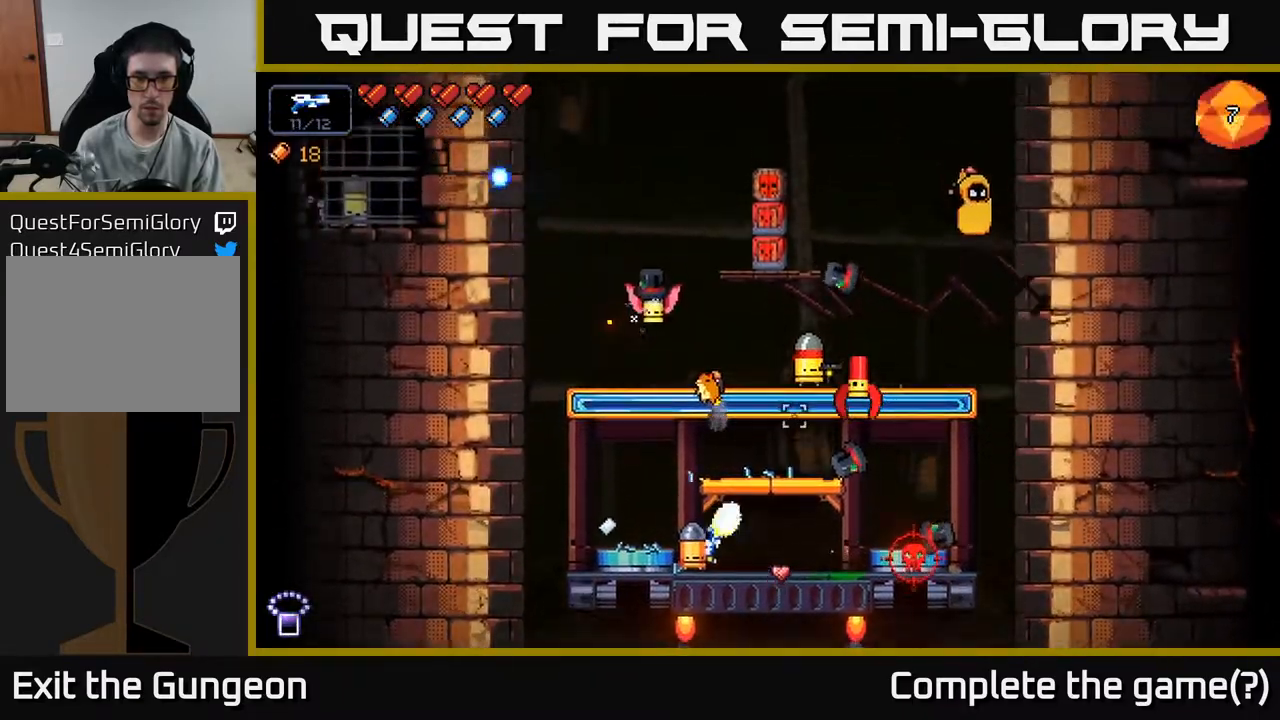
{"buttons": ["R2"], "left_stick": "center", "right_stick": "up-right", "events": []}
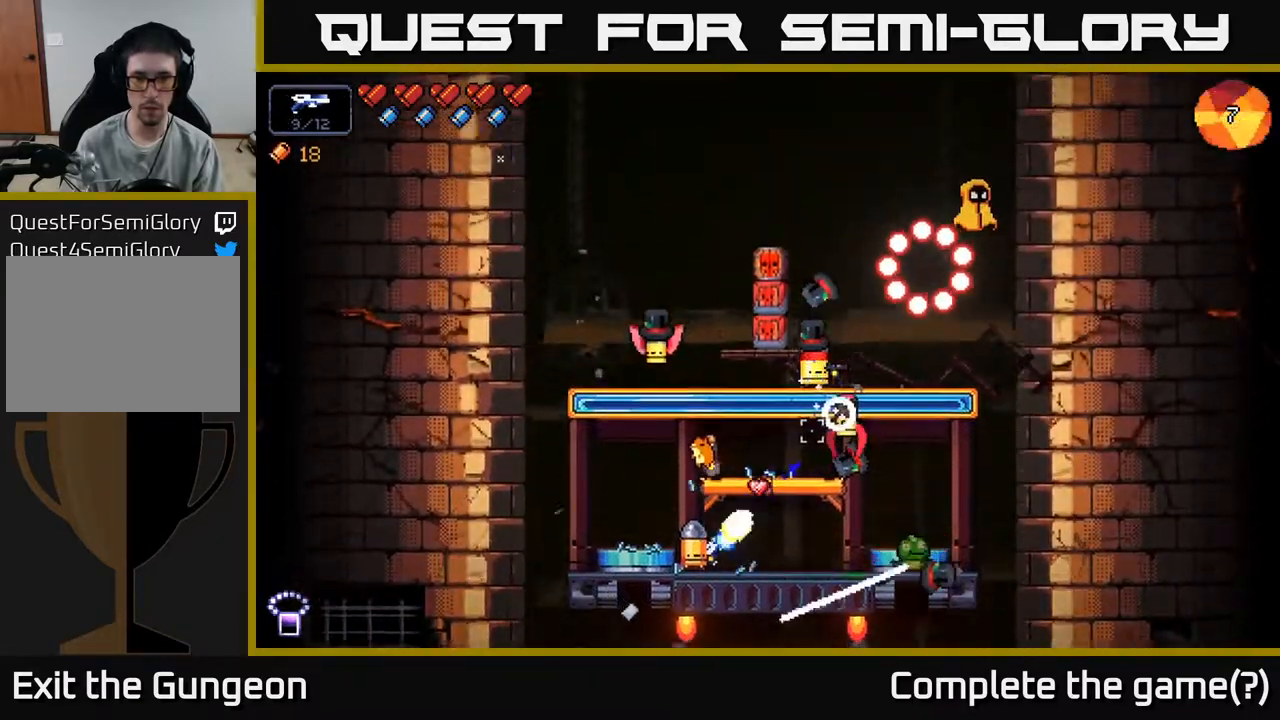
{"buttons": ["R2"], "left_stick": "center", "right_stick": "up-right", "events": []}
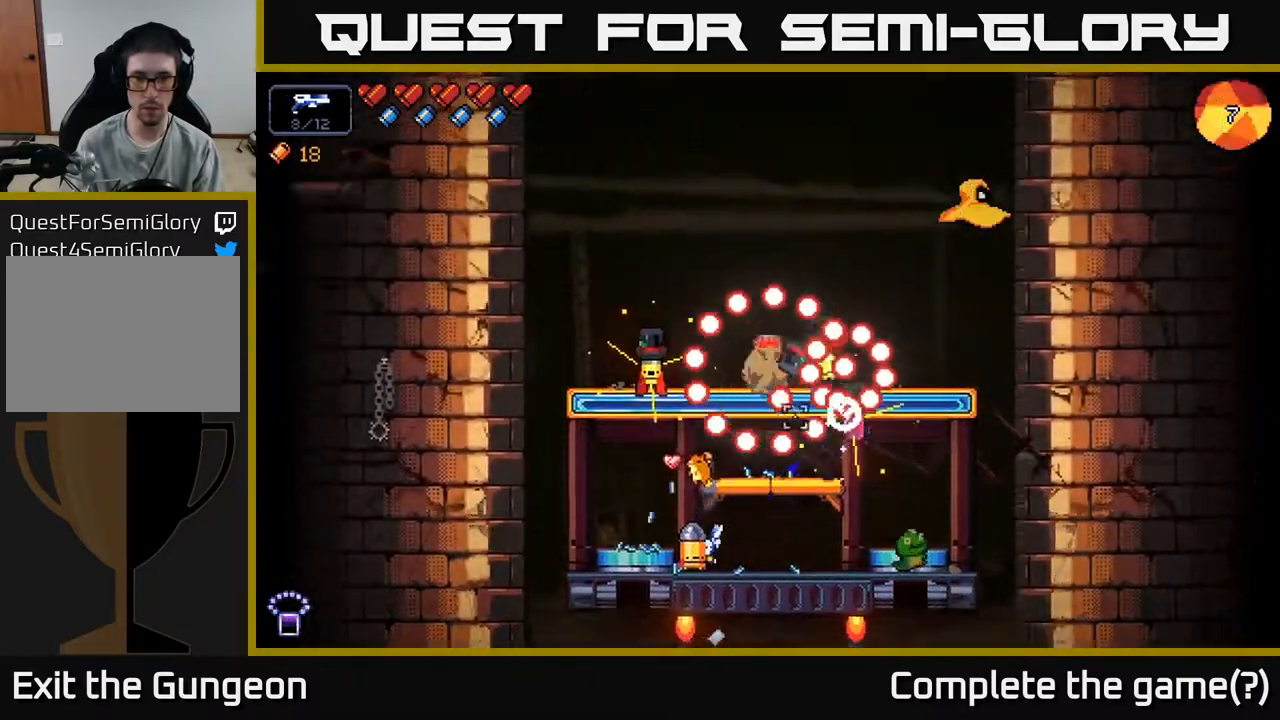
{"buttons": ["R2"], "left_stick": "center", "right_stick": "up-right", "events": [[100, "A", "down"], [100, "left_stick", "left"], [233, "A", "up"], [350, "left_stick", "center"]]}
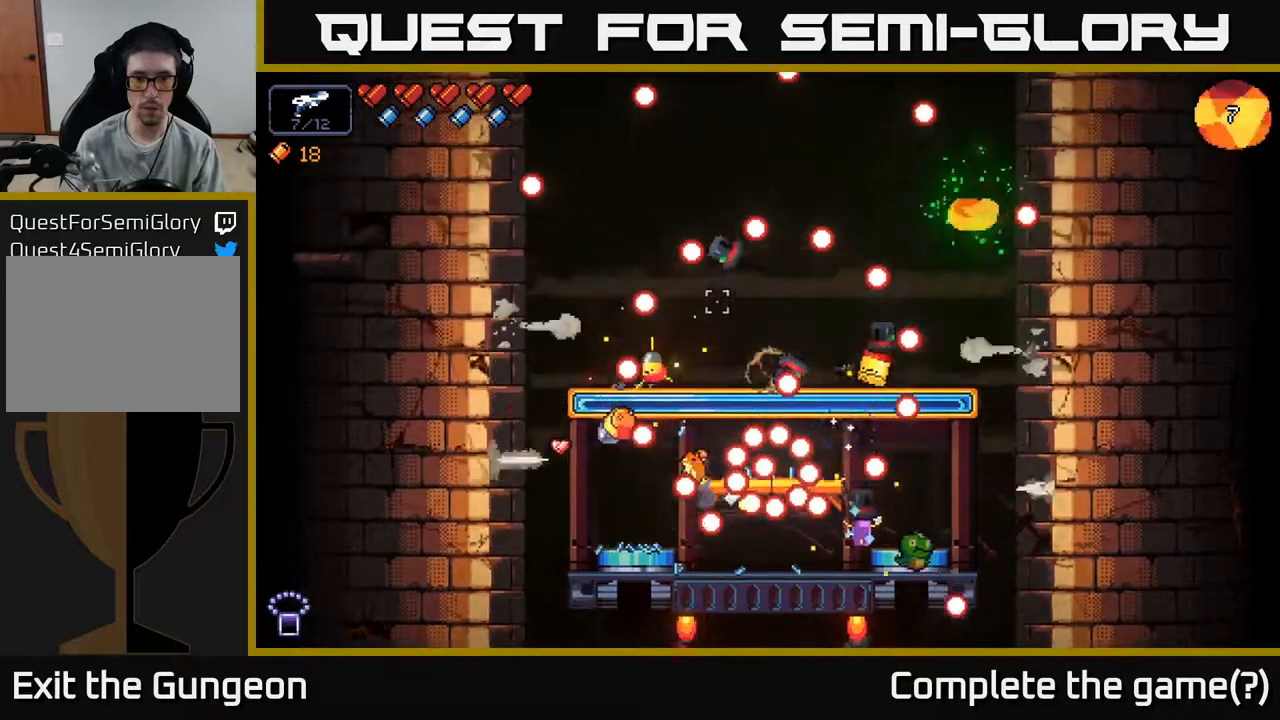
{"buttons": ["A", "R2"], "left_stick": "center", "right_stick": "up-right", "events": [[117, "left_stick", "left"], [217, "A", "down"], [233, "left_stick", "center"], [283, "left_stick", "up-left"], [383, "left_stick", "center"]]}